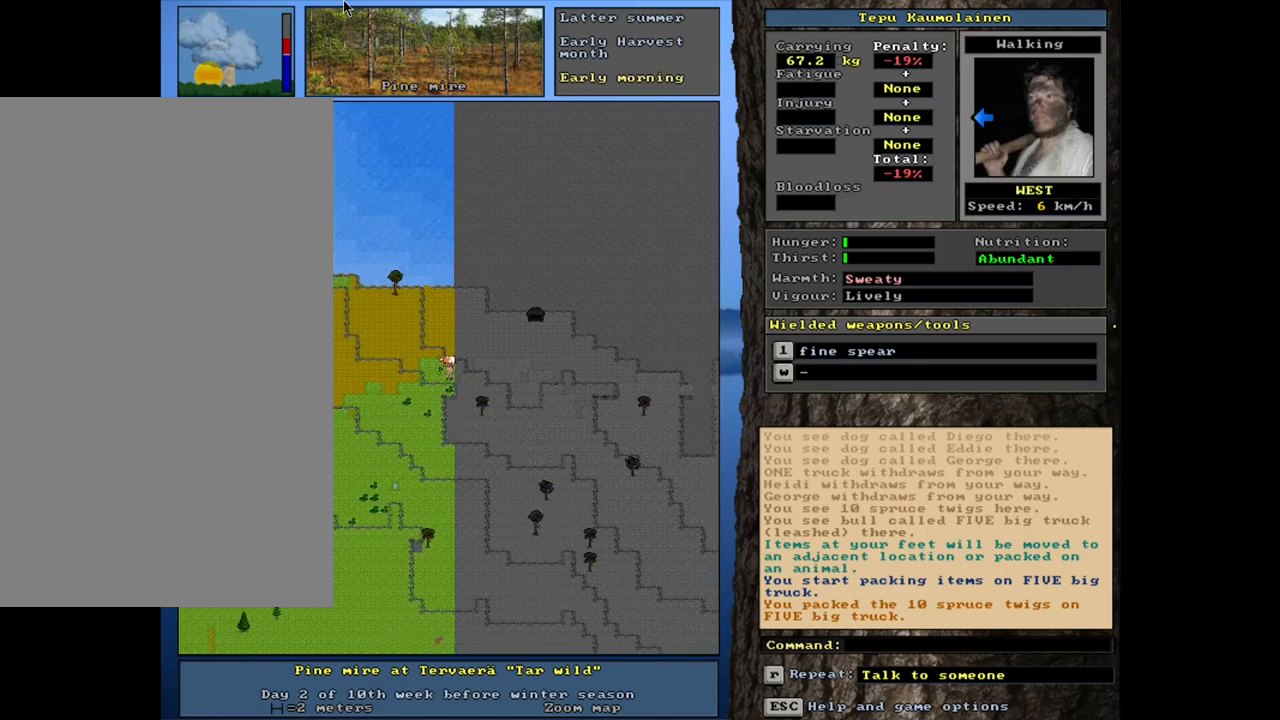
Gameplay with keyboard and mouse; each line is a JSON object with the keys and mouse buttons held at the frame after it. "events" lists presses ("down") and releases ("up") of ".", "0", "1", "2", "3", "4", "5", "6", "7", "8", "9", "a", "alt_l", "alt_r", "b", "backslash", "backspace", "c", "caps_lock", "comma", "ctrl_l", "ctrl_r", "d", "down", "e", "equals", "escape", "f", "f1", "f10", "f11", "f12", "f2", "f3", "f4", "f5", "f6", "f7", "f8", "f9", "g", "h", "i", "j", "k", "l", "lbracket", "left", "m", "minus", "n", "num0", "num1", "num2", "num3", "num4", "num5", "num6", "num7", "num8", "num9", "o", "p", "q", "quote", "r", "rbracket", "return", "right", "s", "semicolon", "shift_l", "shift_r", "space", "super", "t", "tab", "tilde", "u", "up", "v", "w", "x", "y", "z", "mouse_left", "mouse_wheel", "mouse_right", "mouse_mb4" and "mouse_mb5" between this image and that frame as [ms after this image, input, new state], when the widget could be followed in between. "mouse_left", "mouse_wheel", "mouse_right", "mouse_mb4", "mouse_mb5" = the "left", "wheel", "right", "mb4", "mb5" buttons of the "mouse" list. No other keys are recorded. "wheel" means that the mouse wheel is clicked or scrolled. Mouse movement is not recorded. Not read: / other_keys.
{"keys": [], "mouse": [], "events": [[500, "ctrl_l", "up"]]}
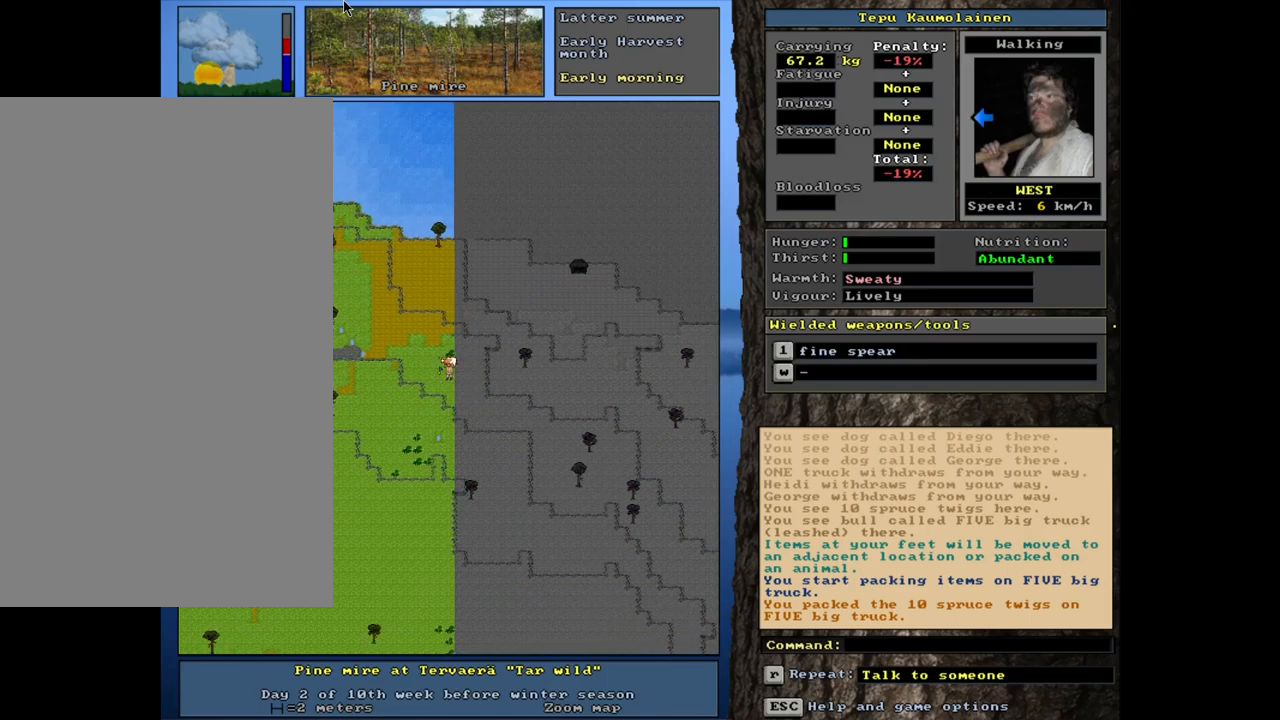
{"keys": [], "mouse": [], "events": [[250, "q", "down"], [383, "q", "up"]]}
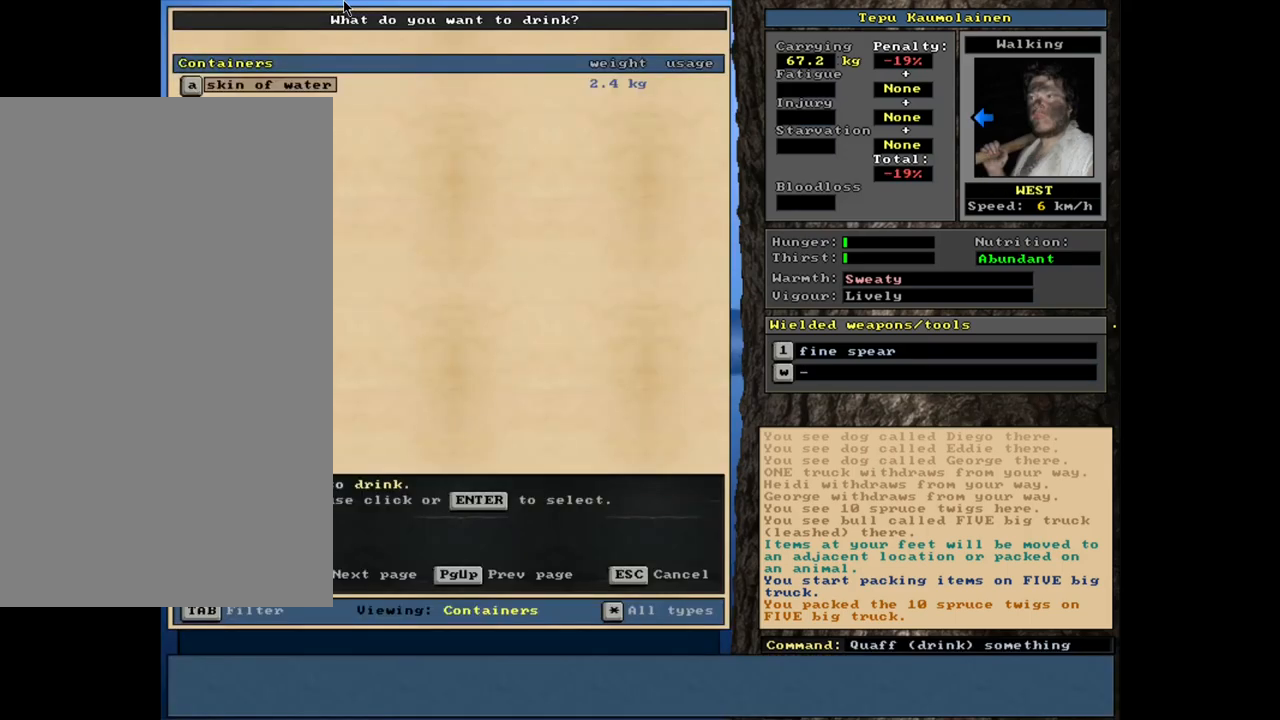
{"keys": [], "mouse": [], "events": [[317, "e", "down"], [417, "e", "up"]]}
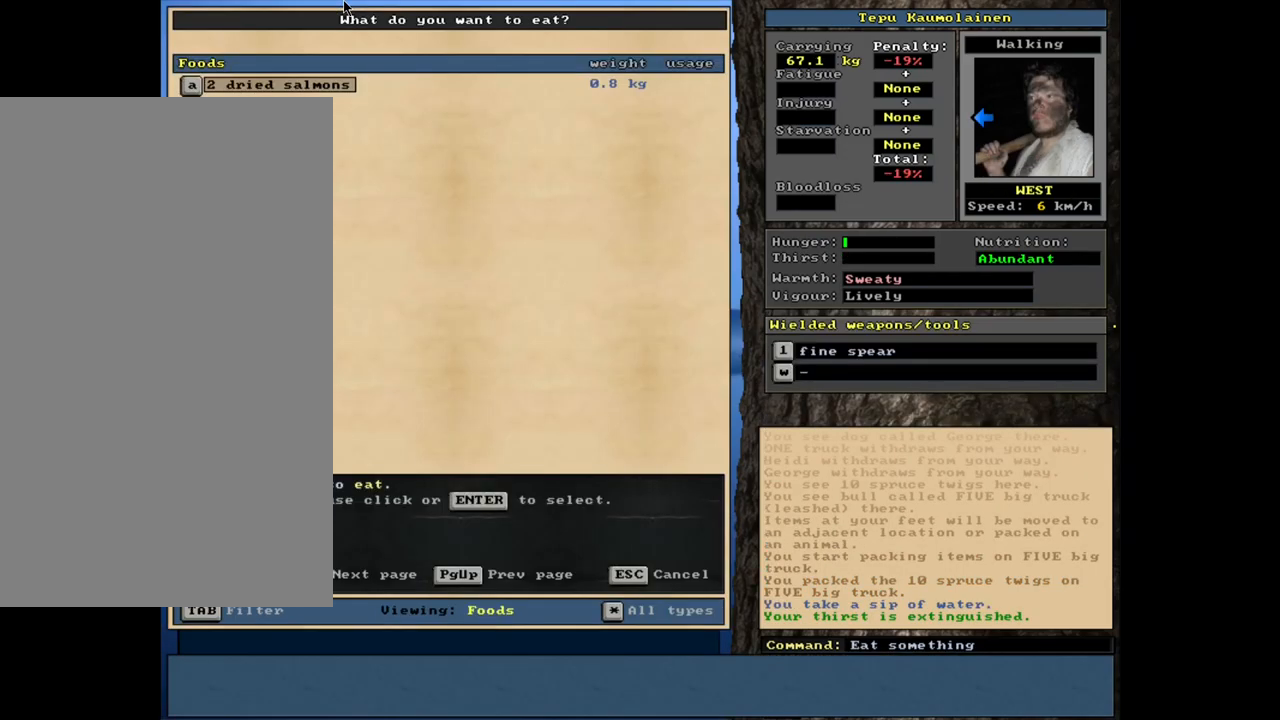
{"keys": [], "mouse": [], "events": []}
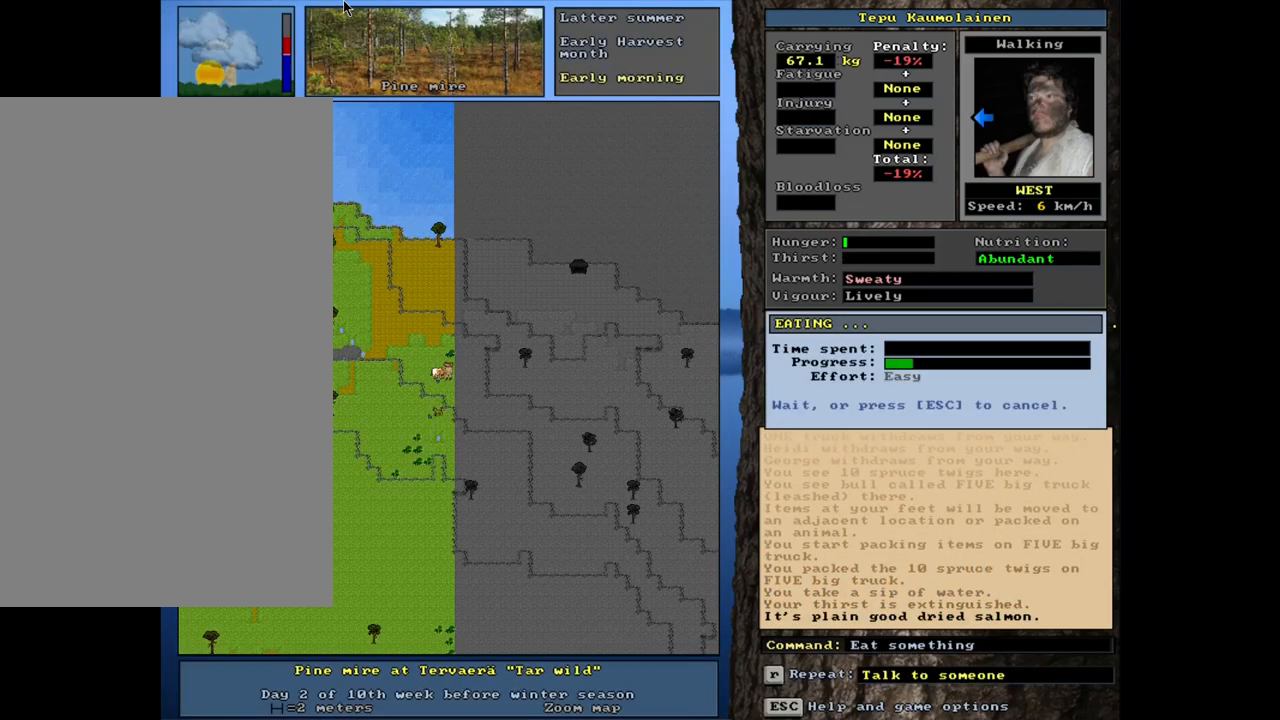
{"keys": [], "mouse": [], "events": []}
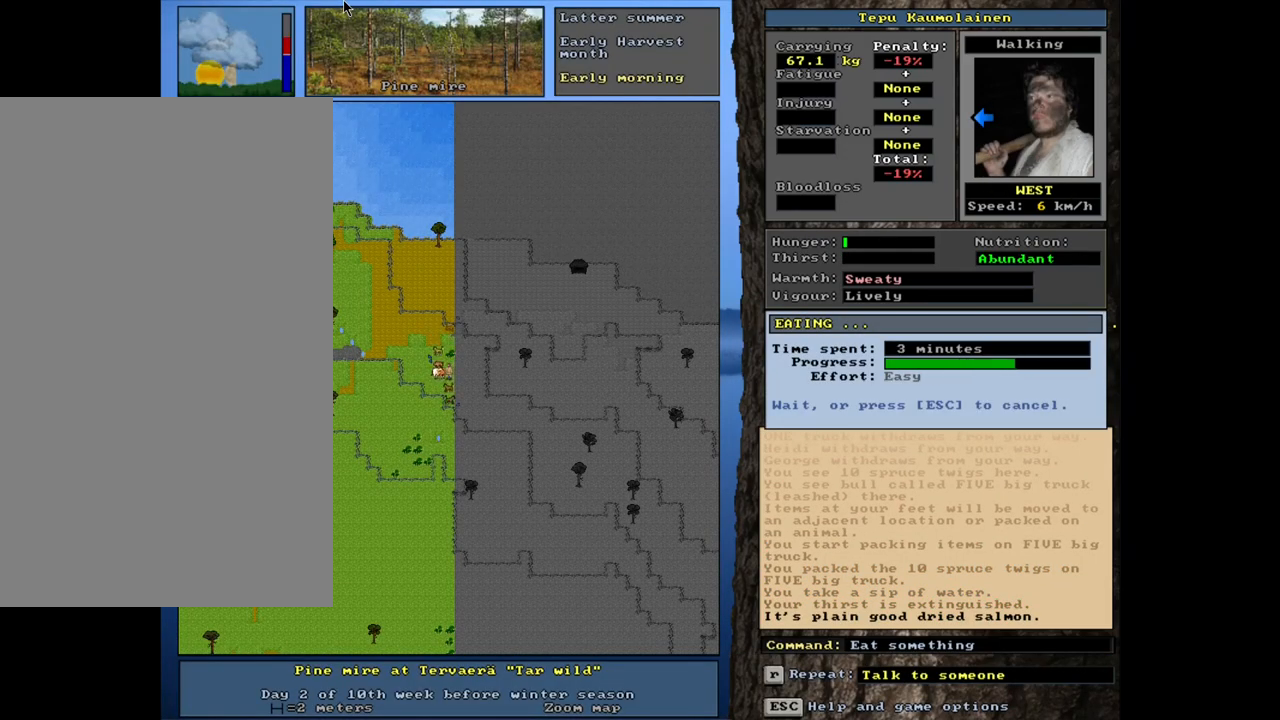
{"keys": [], "mouse": [], "events": []}
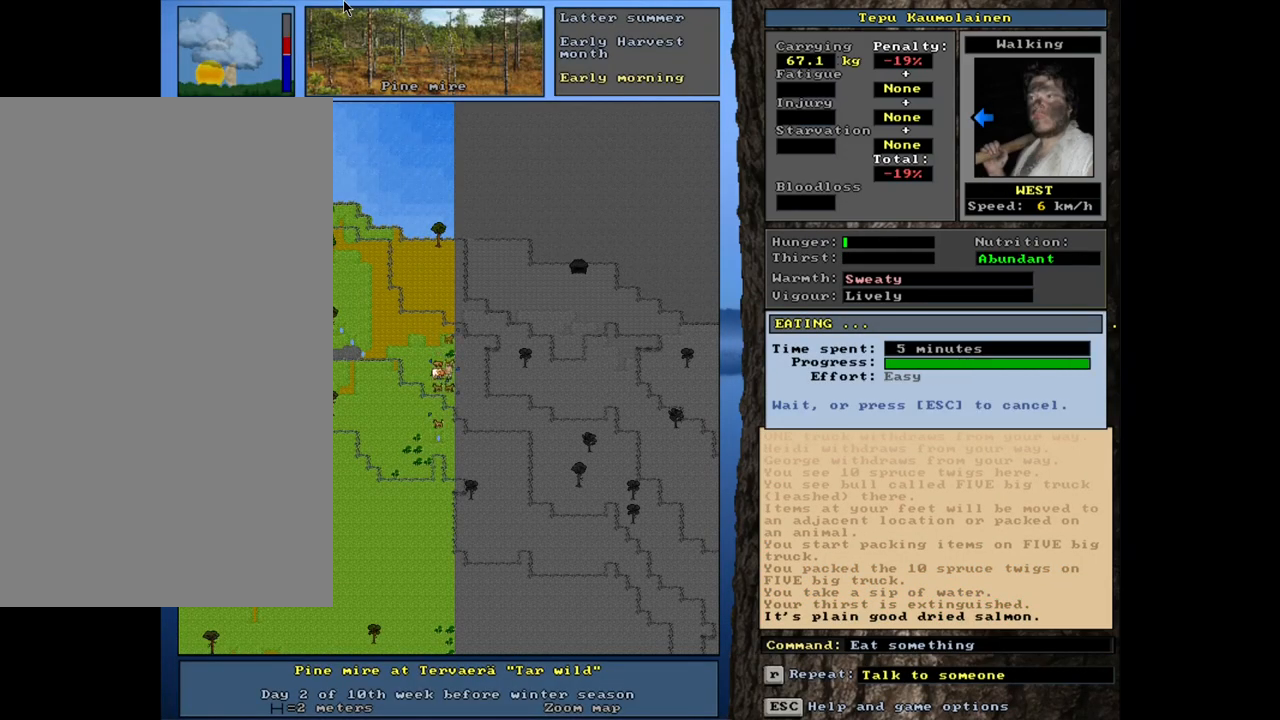
{"keys": [], "mouse": [], "events": []}
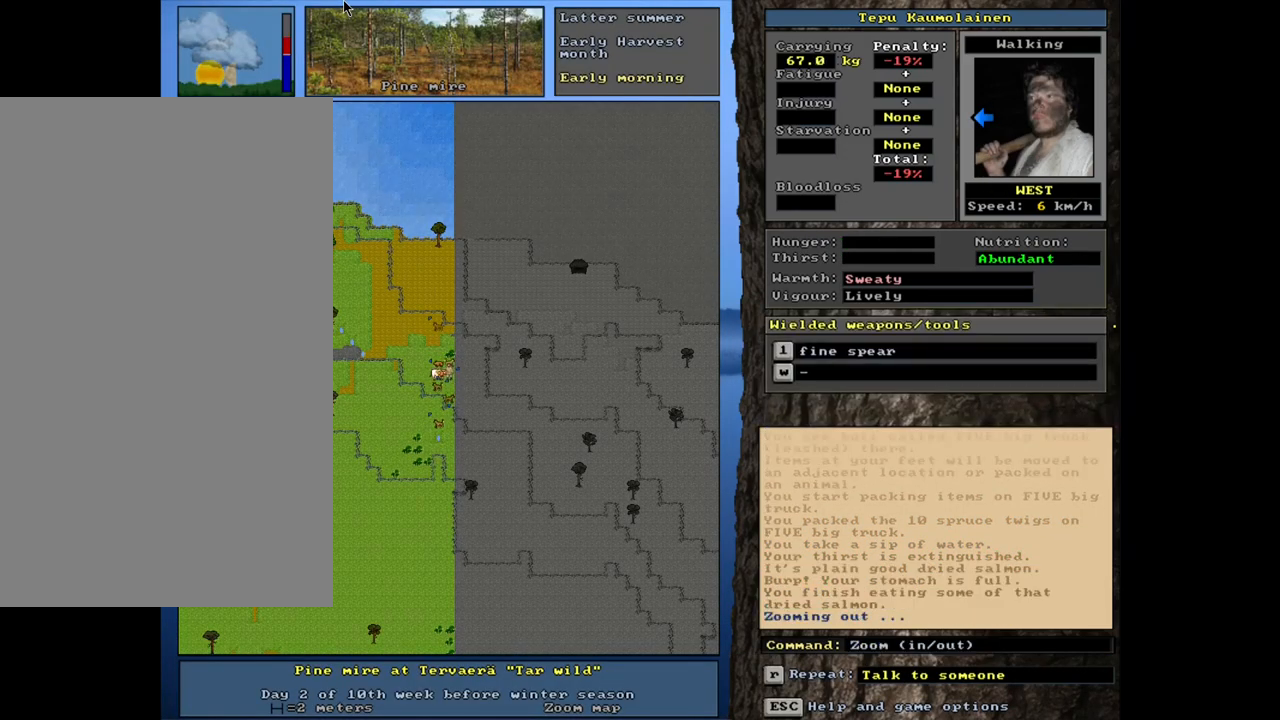
{"keys": [], "mouse": [], "events": []}
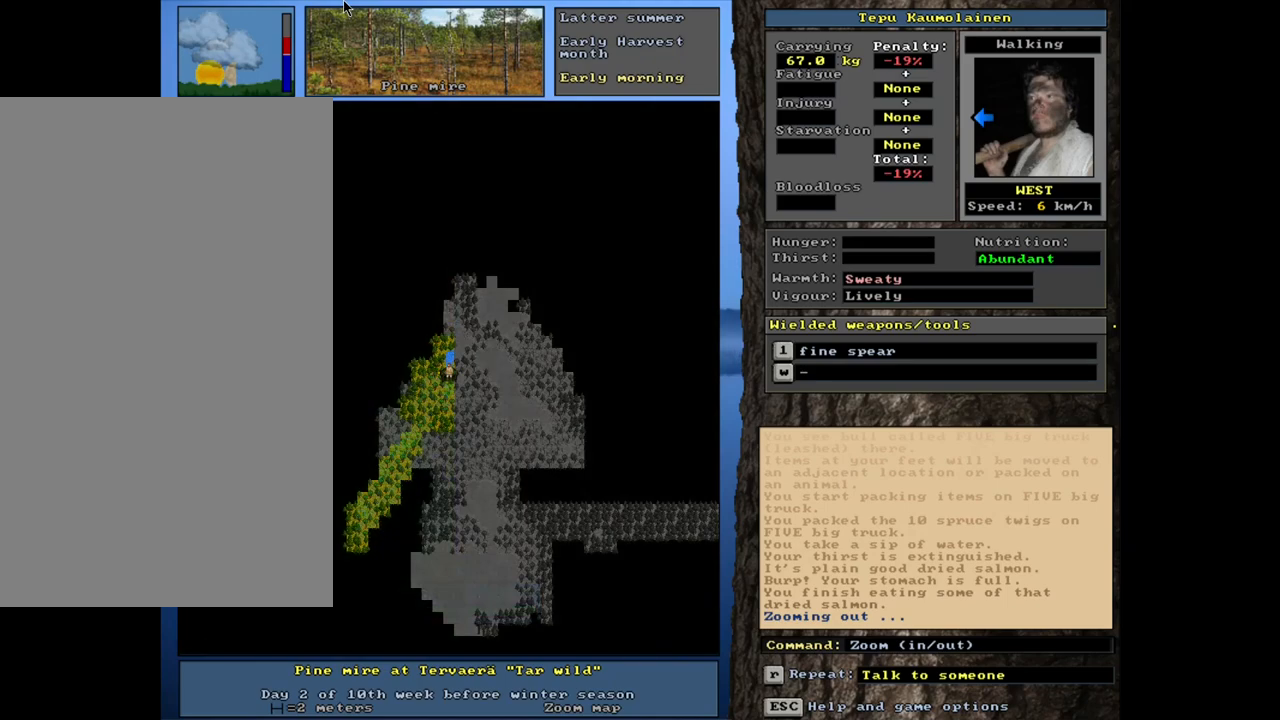
{"keys": [], "mouse": [], "events": []}
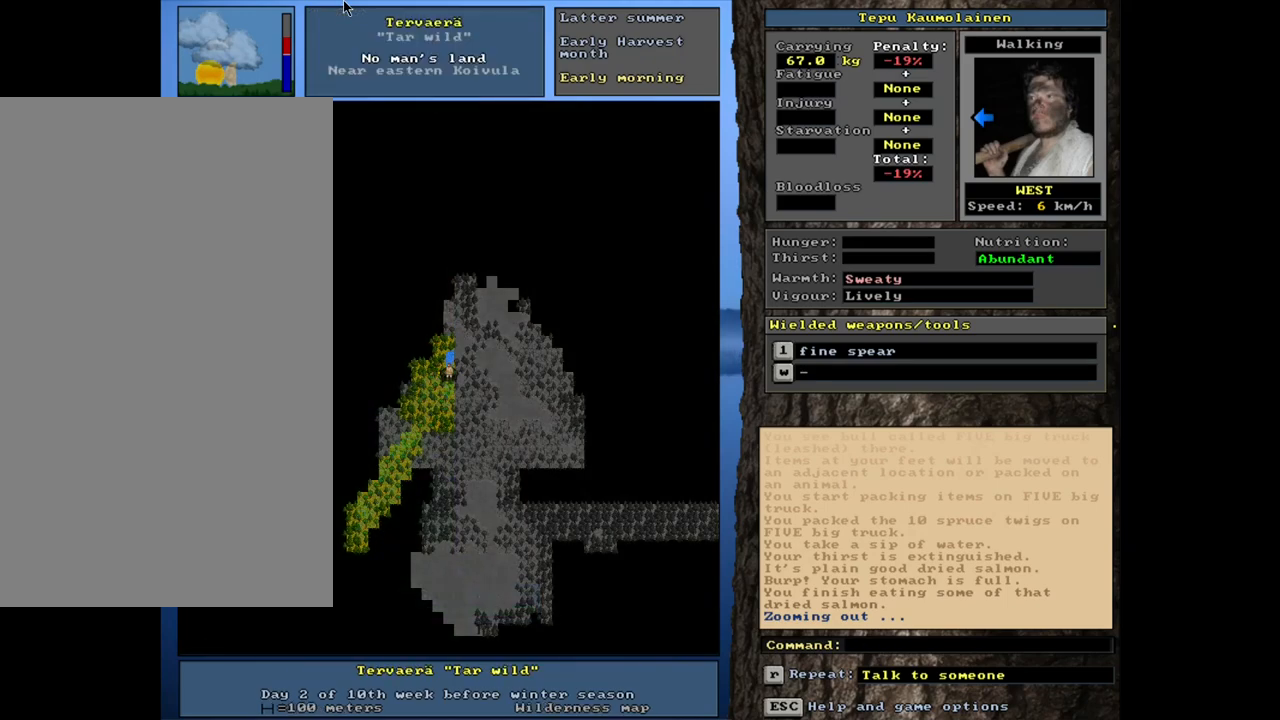
{"keys": [], "mouse": [], "events": [[367, "f6", "down"], [433, "f6", "up"]]}
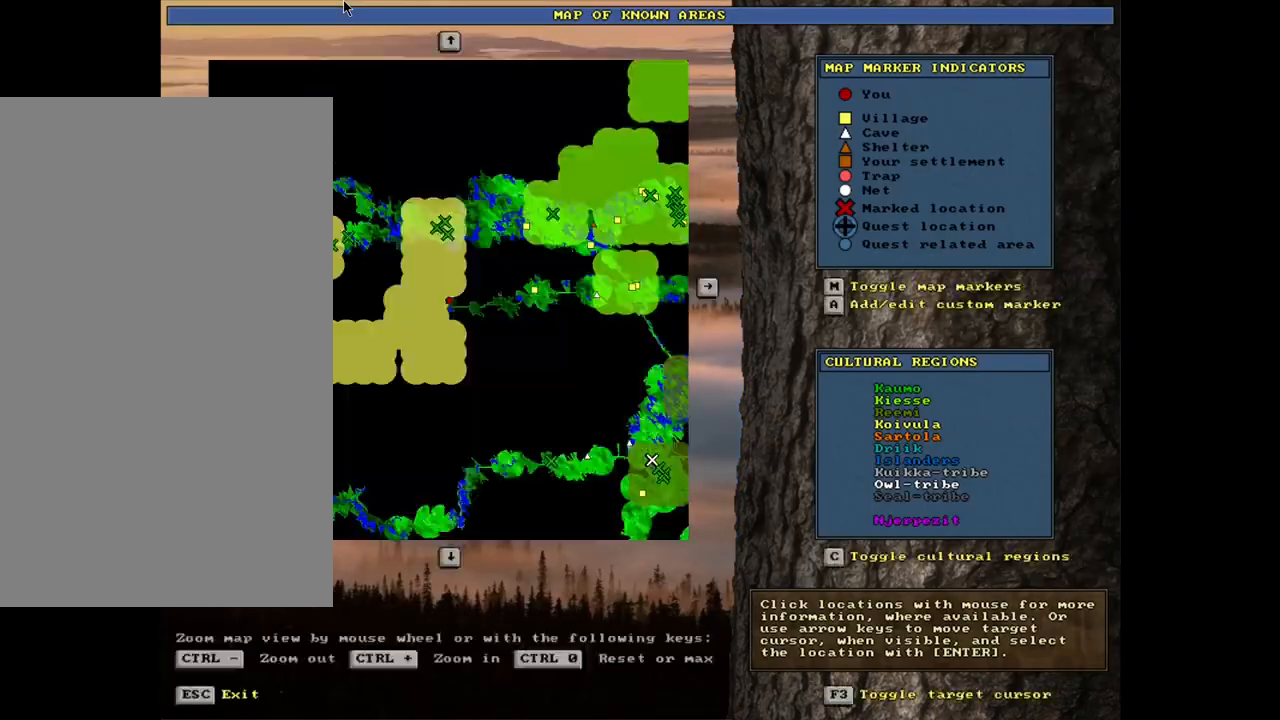
{"keys": [], "mouse": [], "events": []}
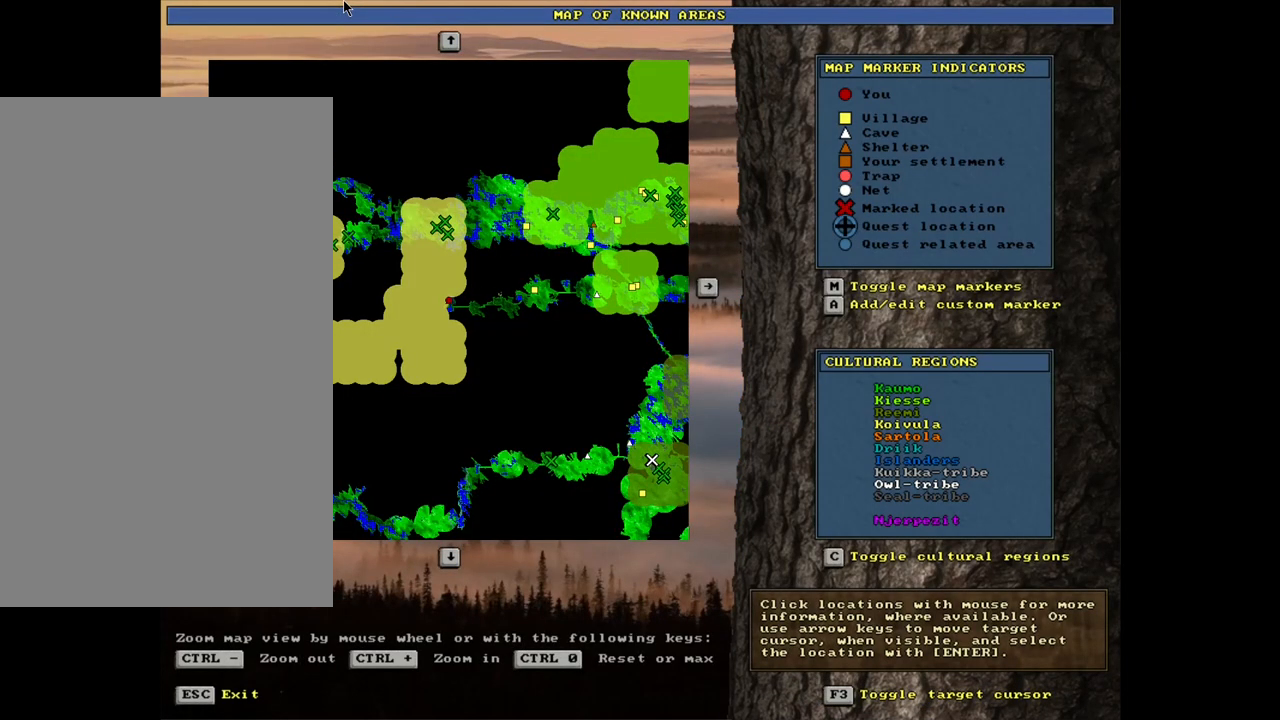
{"keys": ["ctrl_l"], "mouse": [], "events": [[83, "ctrl_l", "down"]]}
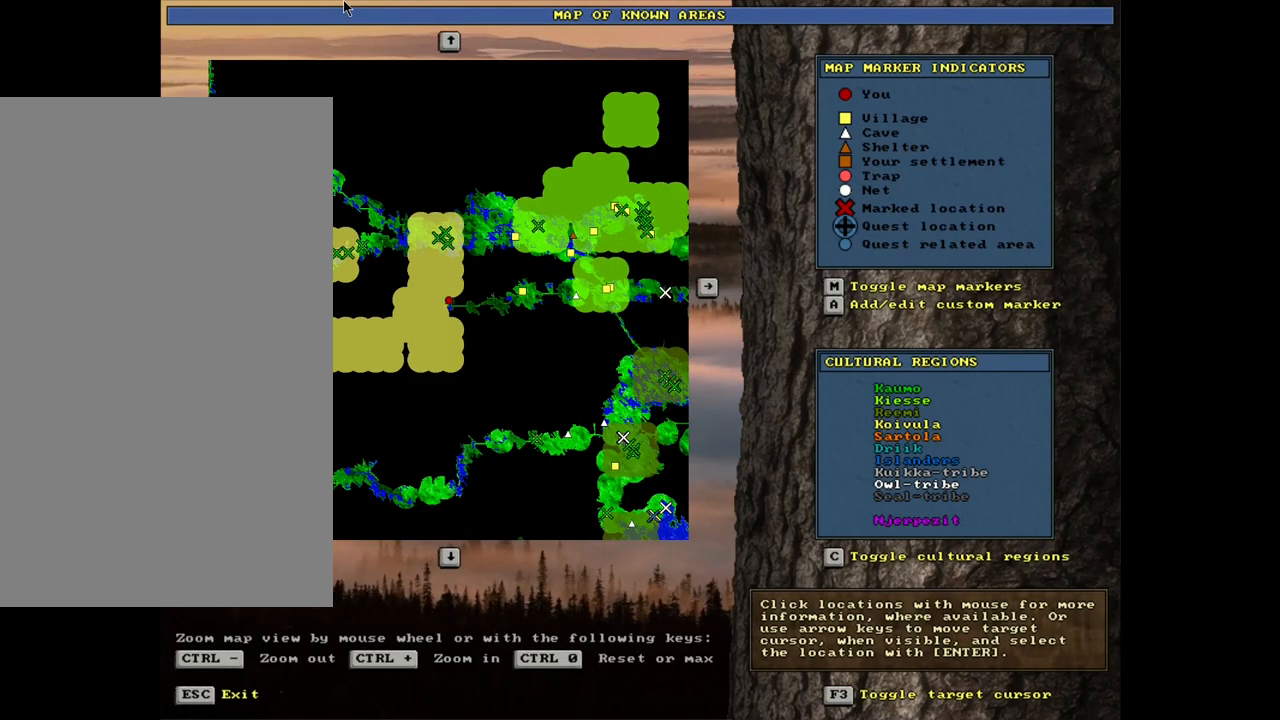
{"keys": ["ctrl_l"], "mouse": [], "events": []}
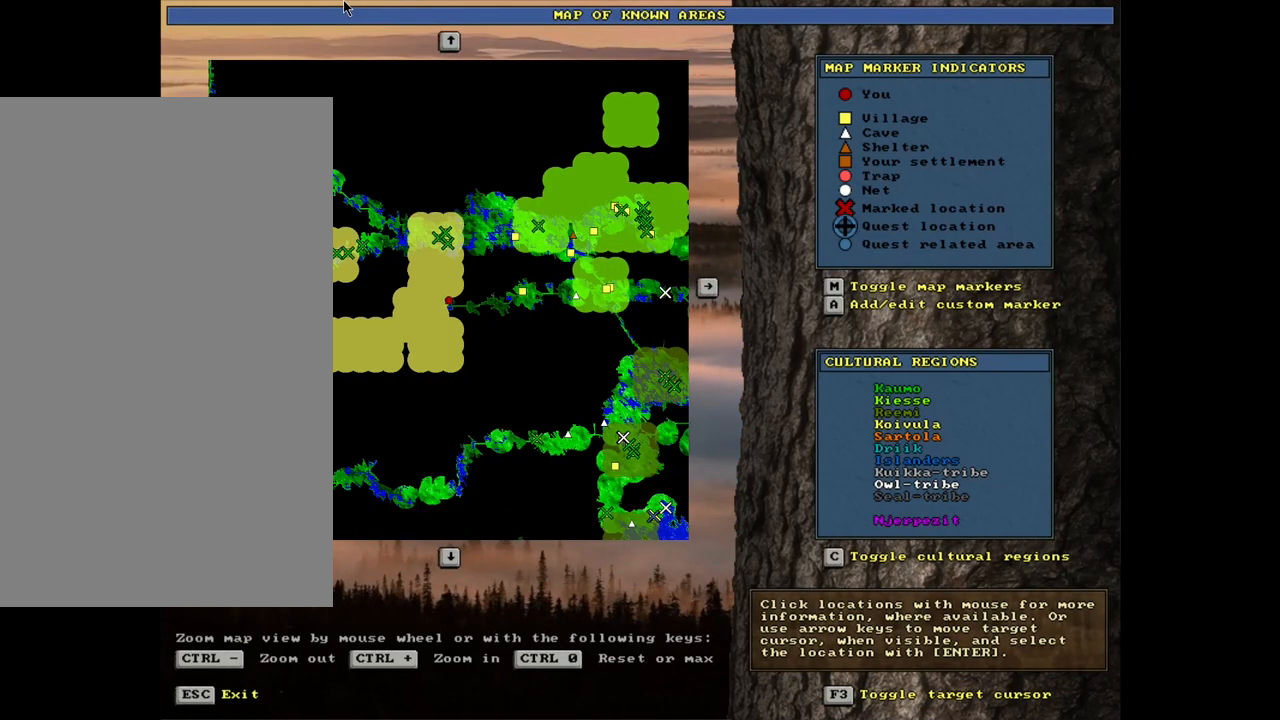
{"keys": [], "mouse": [], "events": [[33, "ctrl_l", "up"]]}